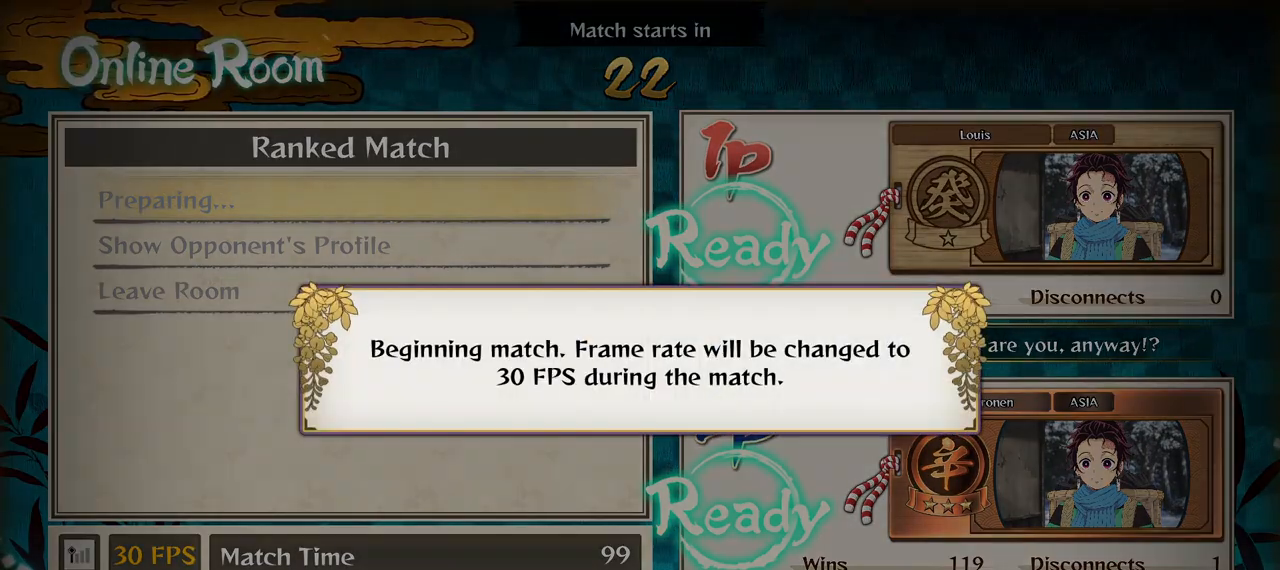
Gameplay with a controller (Xbox layout); each line is a JSON object with the inputs held at the frame after it. "events" lists button and stick changes between this image and that frame as [ms after this image, input, new state], when the widget could be followed in between.
{"buttons": [], "left_stick": "center", "right_stick": "center", "events": []}
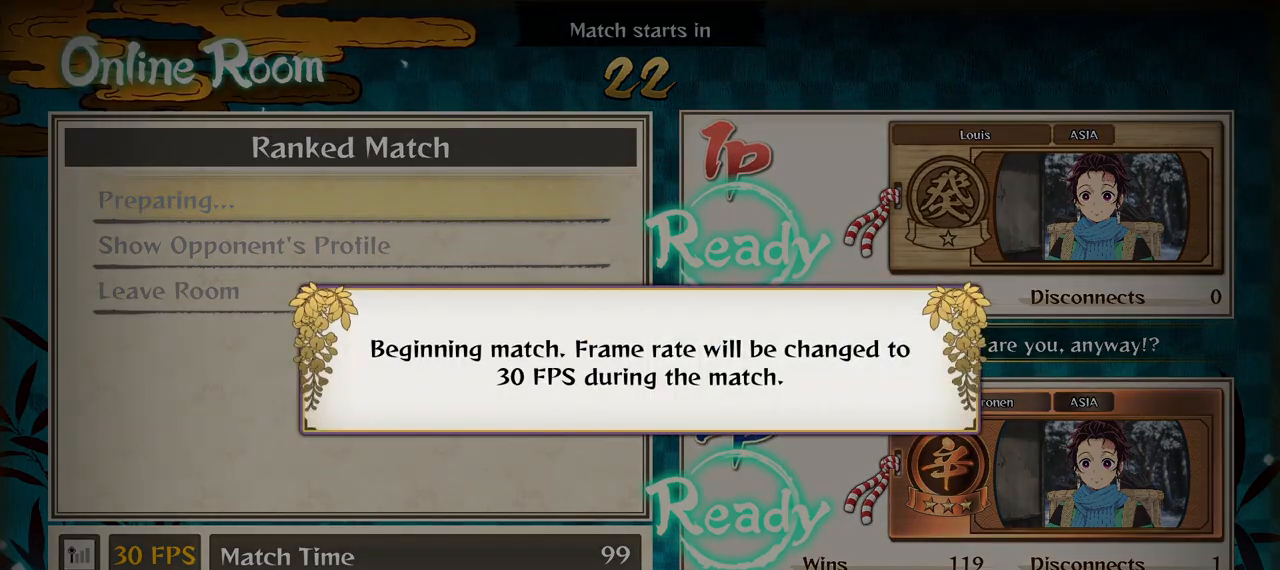
{"buttons": [], "left_stick": "center", "right_stick": "center", "events": []}
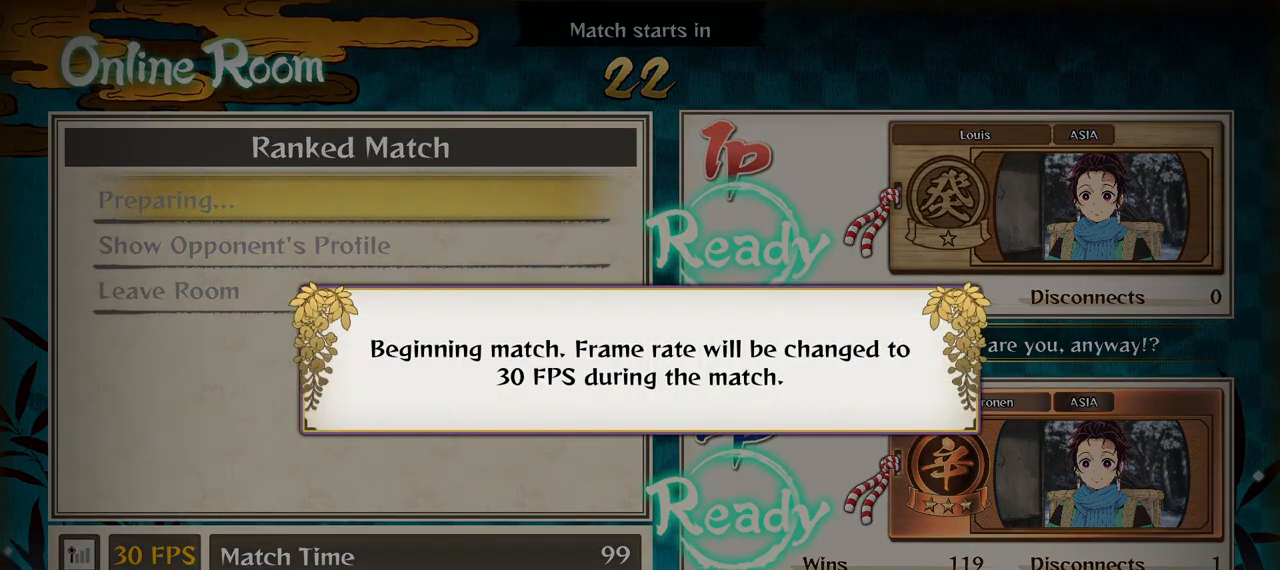
{"buttons": [], "left_stick": "center", "right_stick": "center", "events": []}
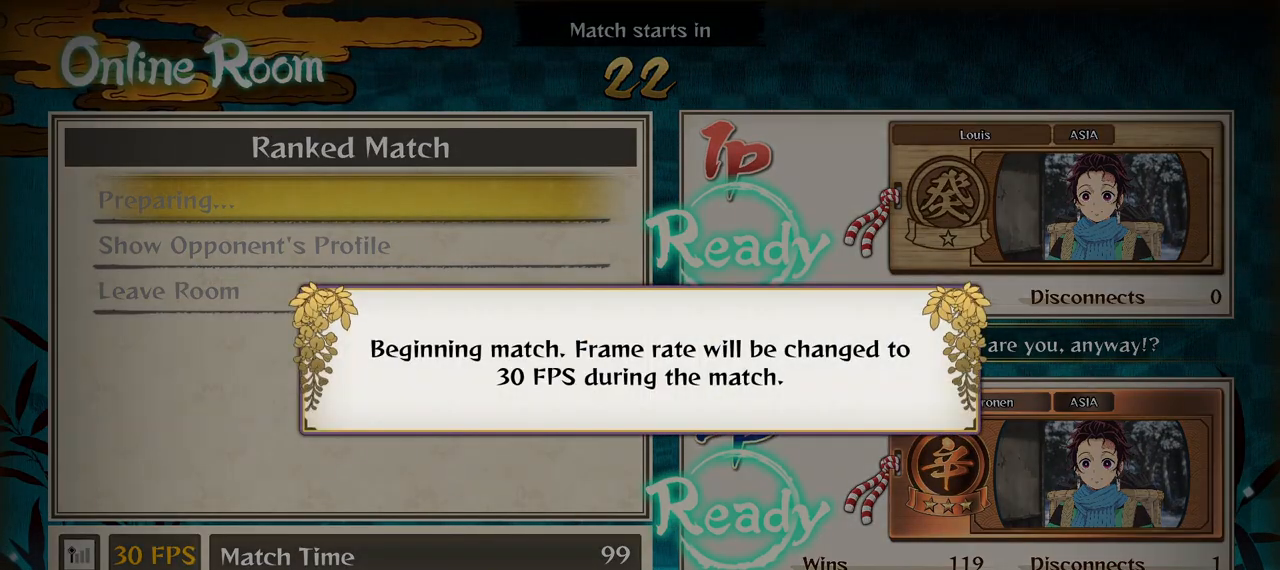
{"buttons": [], "left_stick": "center", "right_stick": "center", "events": [[200, "A", "down"], [300, "A", "up"]]}